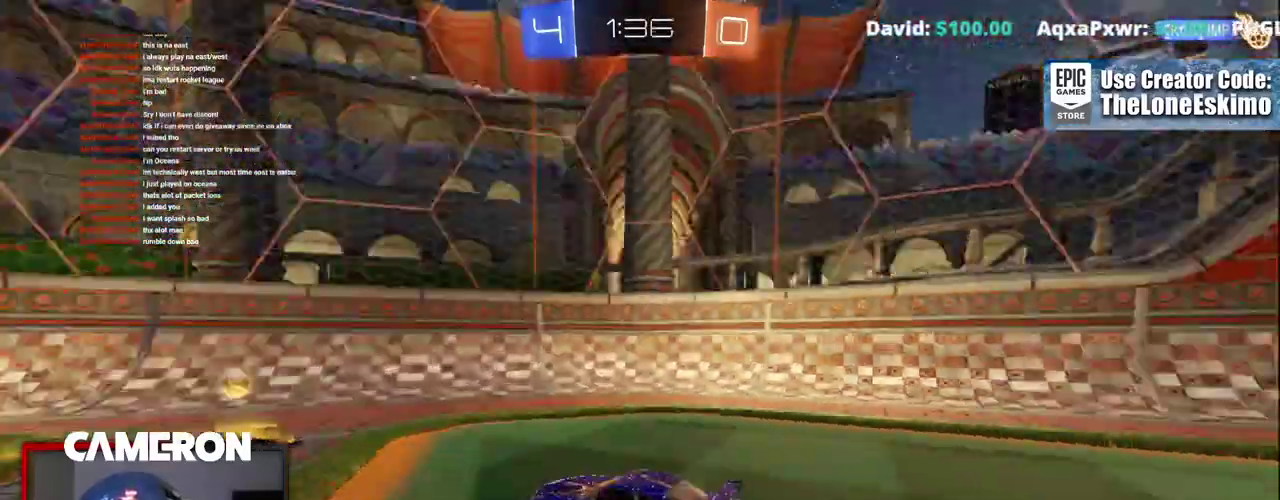
Gameplay with a controller (Xbox layout); each line is a JSON object with the inputs held at the frame after it. "events" lists button and stick changes between this image and that frame as [ms after this image, input, new state], when the widget could be followed in between. This document gives stick clicks only as held states, not as events. Not read: L1 L3 R1.
{"buttons": ["R2"], "left_stick": "left", "right_stick": "center", "events": [[67, "Y", "up"], [117, "left_stick", "left"], [250, "X", "down"], [400, "X", "up"]]}
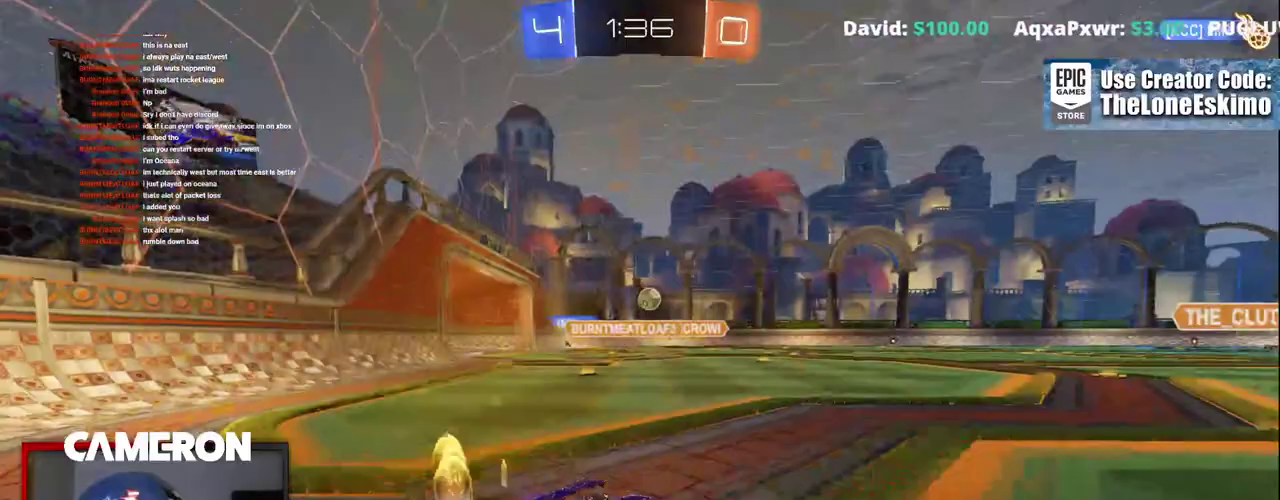
{"buttons": ["B", "R2"], "left_stick": "center", "right_stick": "center", "events": [[117, "B", "down"], [300, "left_stick", "center"]]}
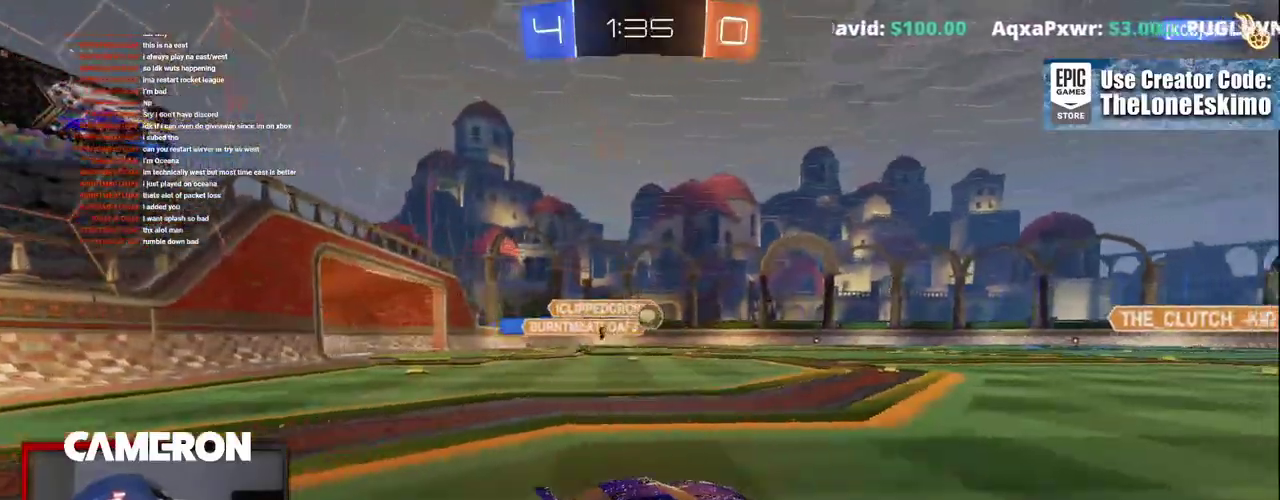
{"buttons": ["R2"], "left_stick": "center", "right_stick": "center", "events": [[117, "left_stick", "right"], [267, "left_stick", "center"], [367, "B", "up"]]}
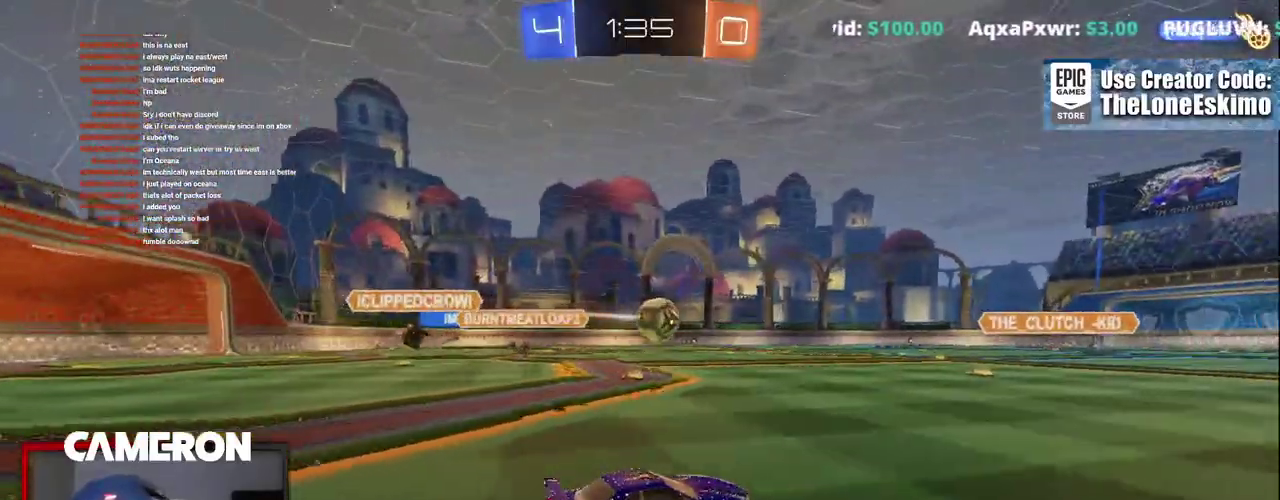
{"buttons": ["B", "R2"], "left_stick": "right", "right_stick": "center", "events": [[250, "B", "down"], [467, "left_stick", "right"]]}
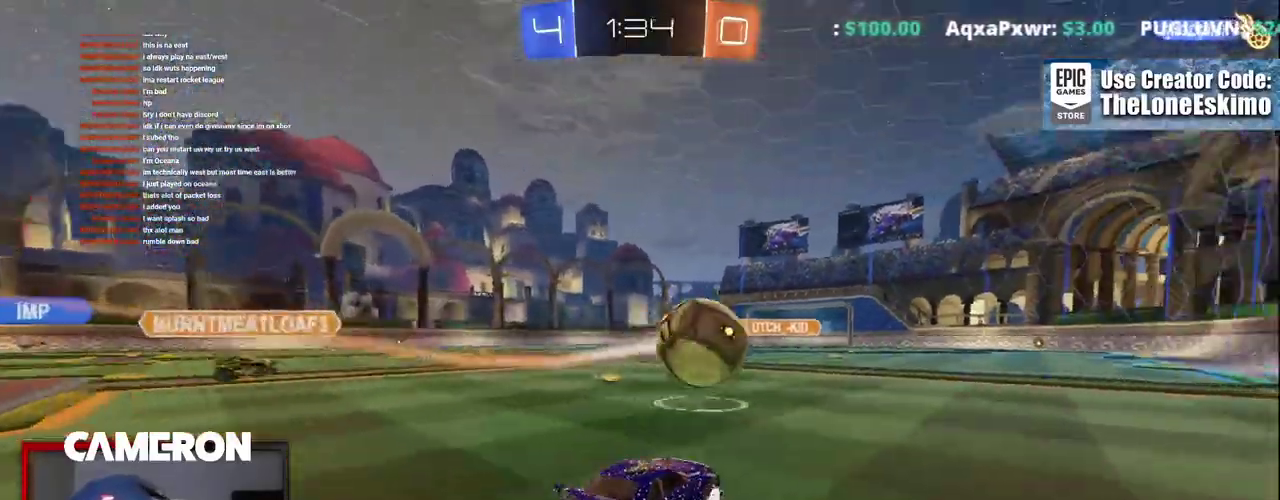
{"buttons": ["R2"], "left_stick": "center", "right_stick": "center", "events": [[267, "B", "up"], [367, "left_stick", "center"]]}
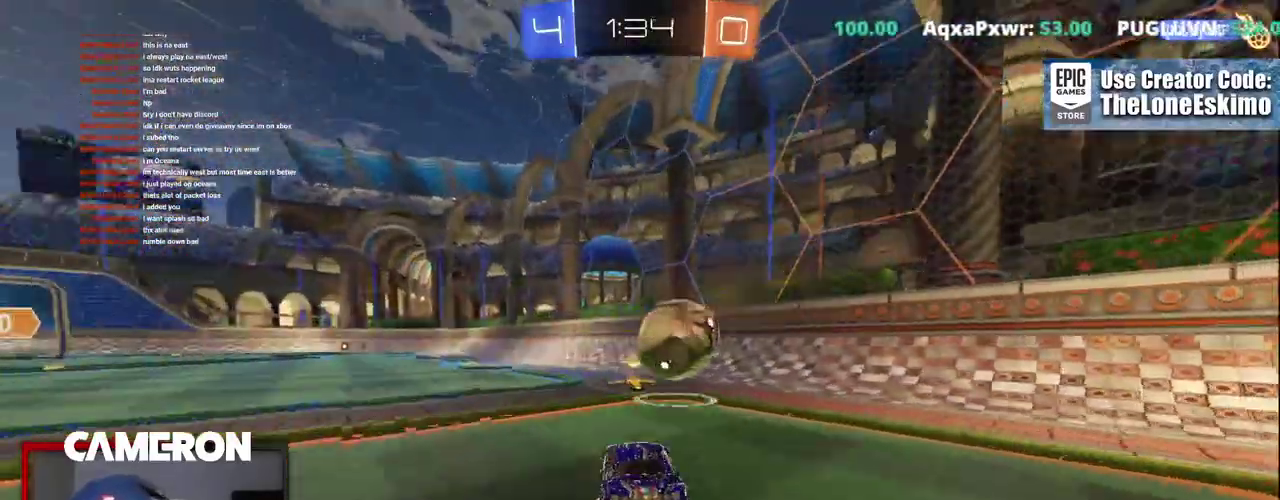
{"buttons": ["R2"], "left_stick": "left", "right_stick": "center", "events": [[150, "left_stick", "left"], [283, "left_stick", "center"], [367, "left_stick", "left"]]}
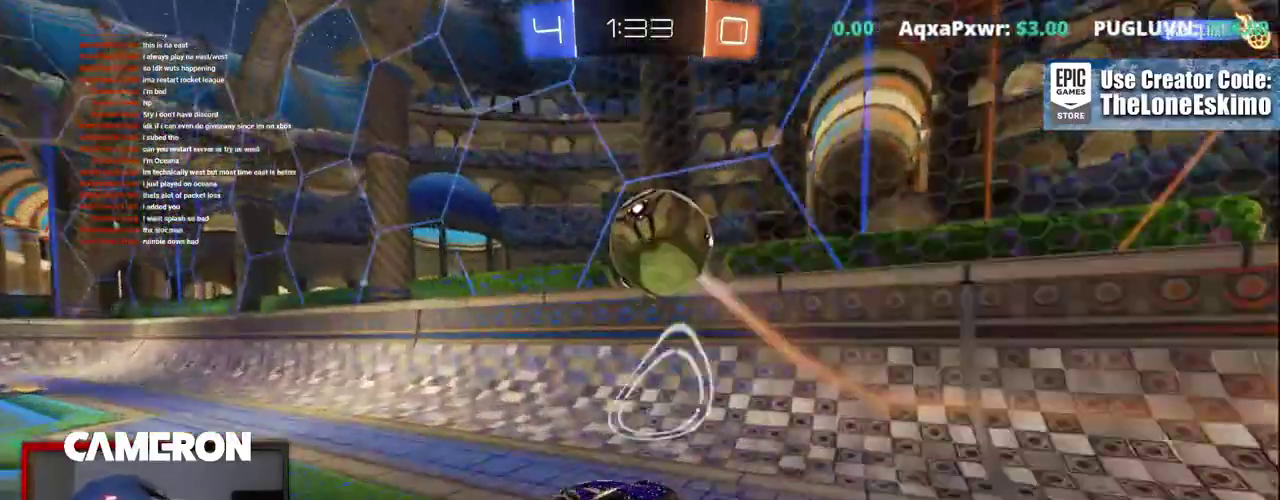
{"buttons": ["R2"], "left_stick": "right", "right_stick": "center", "events": [[67, "left_stick", "center"], [167, "left_stick", "left"], [283, "left_stick", "center"], [367, "left_stick", "right"]]}
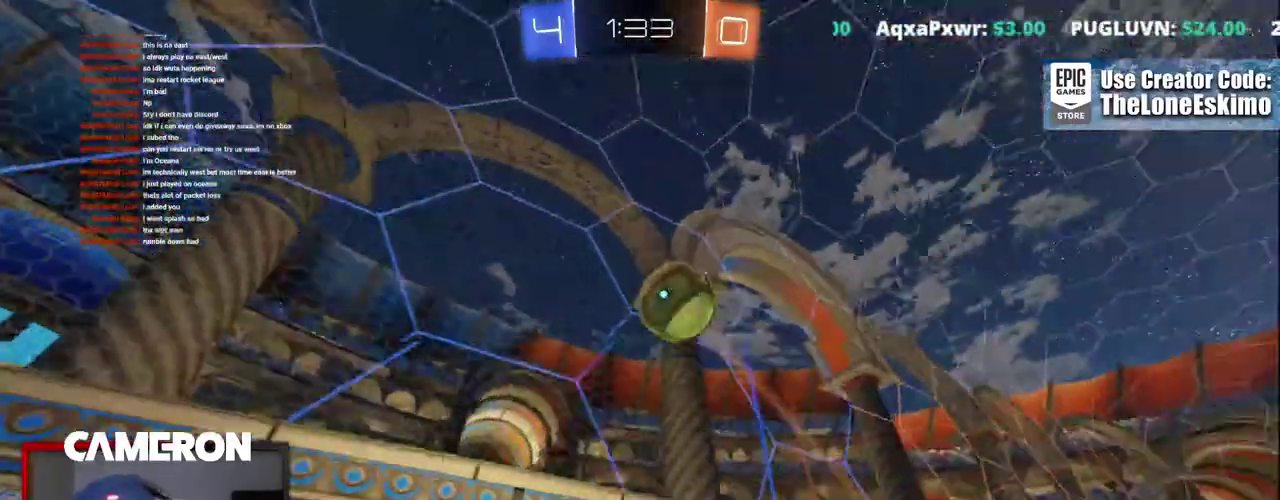
{"buttons": ["R2"], "left_stick": "left", "right_stick": "center", "events": [[133, "left_stick", "center"], [367, "left_stick", "left"]]}
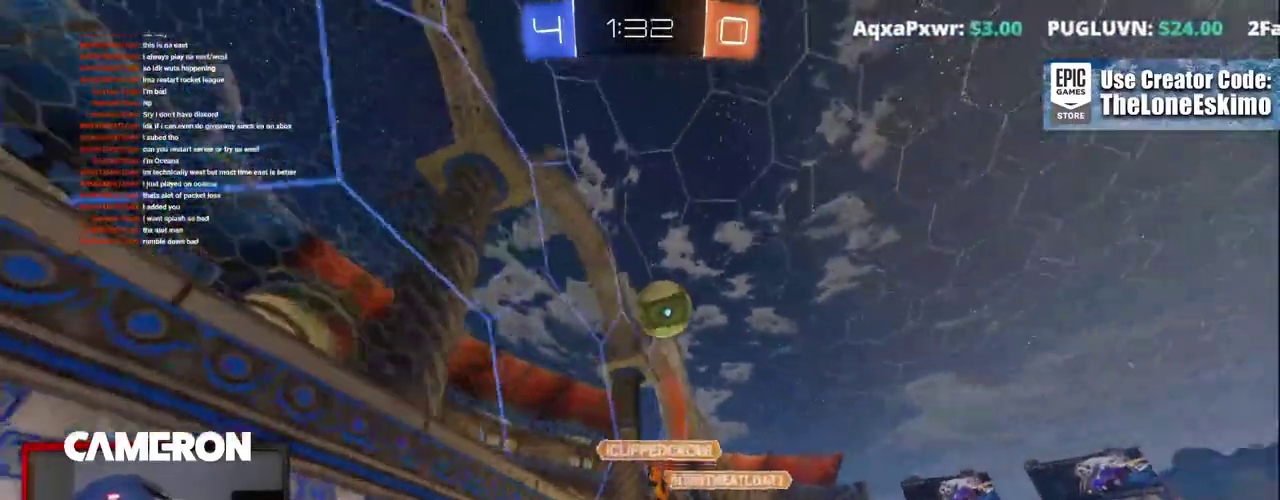
{"buttons": ["R2"], "left_stick": "center", "right_stick": "center", "events": [[100, "left_stick", "center"], [200, "left_stick", "left"], [267, "B", "down"], [367, "left_stick", "center"], [450, "B", "up"]]}
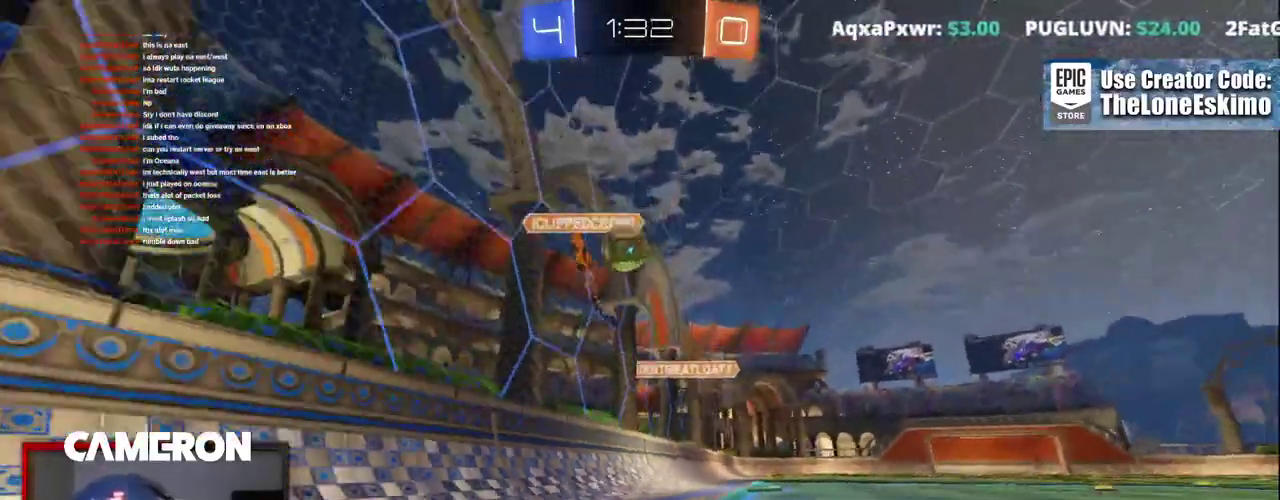
{"buttons": ["R2"], "left_stick": "left", "right_stick": "center", "events": [[467, "left_stick", "left"]]}
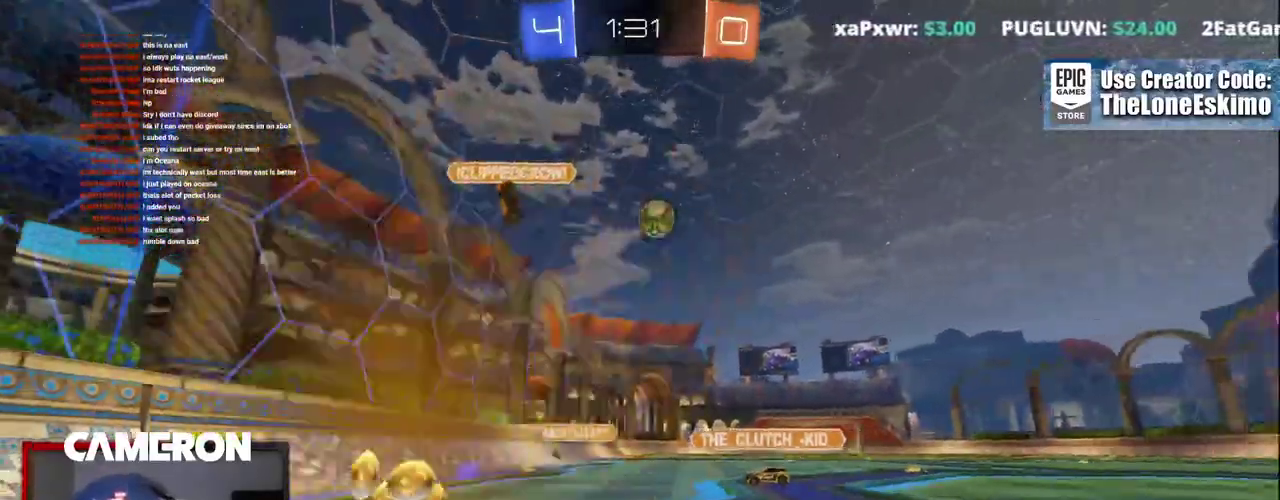
{"buttons": ["R2"], "left_stick": "left", "right_stick": "center", "events": [[67, "B", "down"], [150, "B", "up"], [167, "left_stick", "center"], [317, "left_stick", "right"], [450, "left_stick", "left"]]}
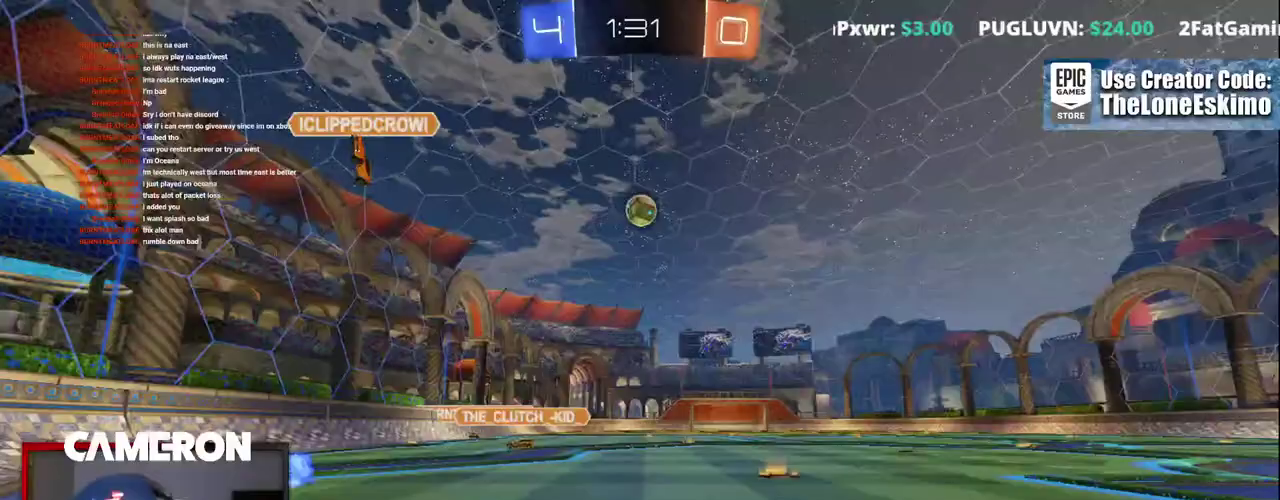
{"buttons": ["R2"], "left_stick": "left", "right_stick": "center", "events": [[67, "L2", "down"], [100, "R2", "up"], [217, "R2", "down"], [250, "L2", "up"]]}
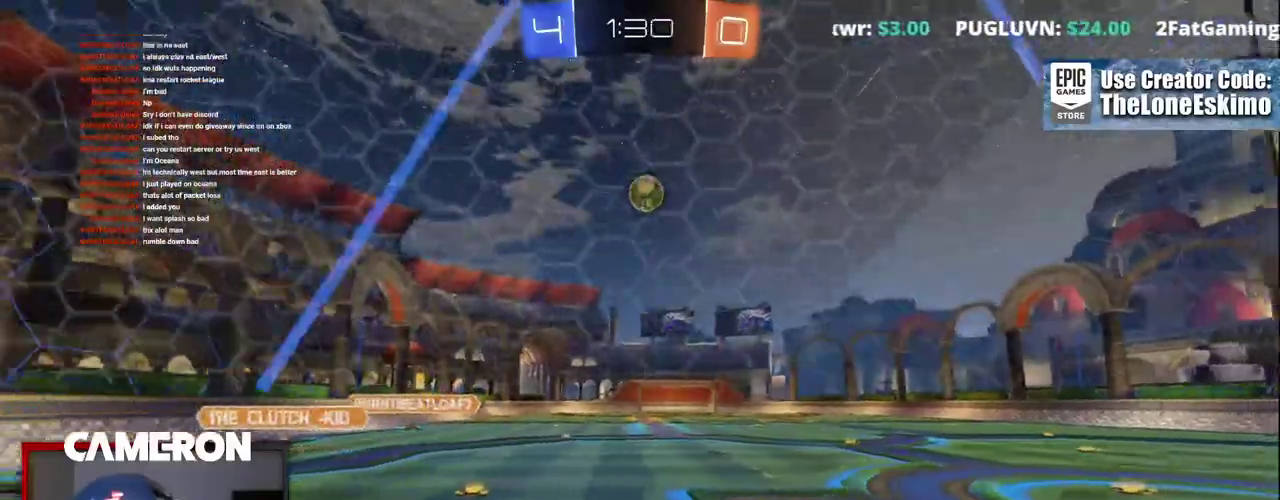
{"buttons": ["B", "R2"], "left_stick": "center", "right_stick": "center", "events": [[100, "left_stick", "center"], [350, "B", "down"]]}
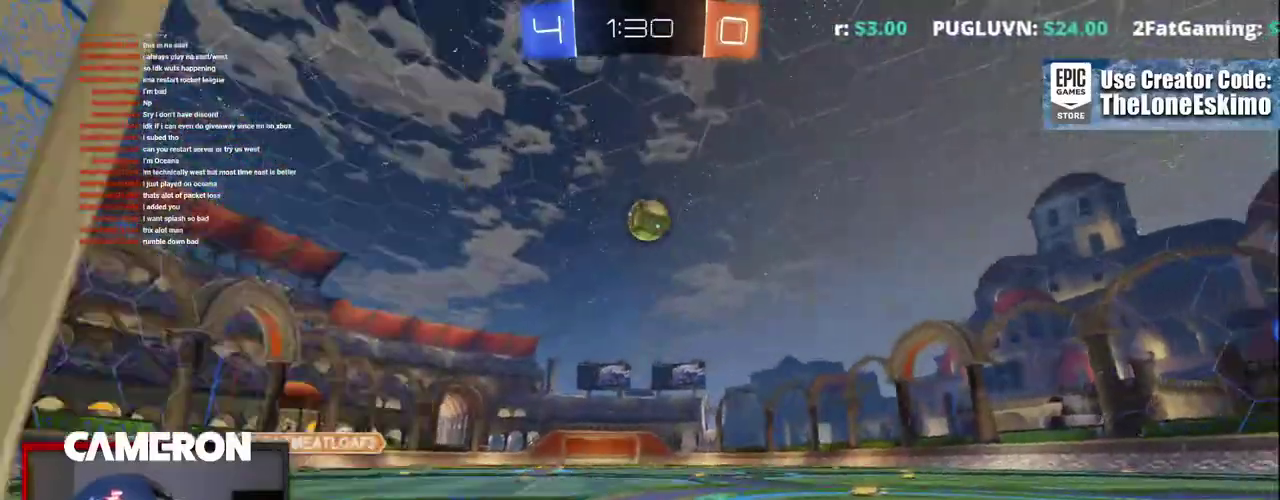
{"buttons": ["R2"], "left_stick": "center", "right_stick": "center", "events": [[117, "B", "up"]]}
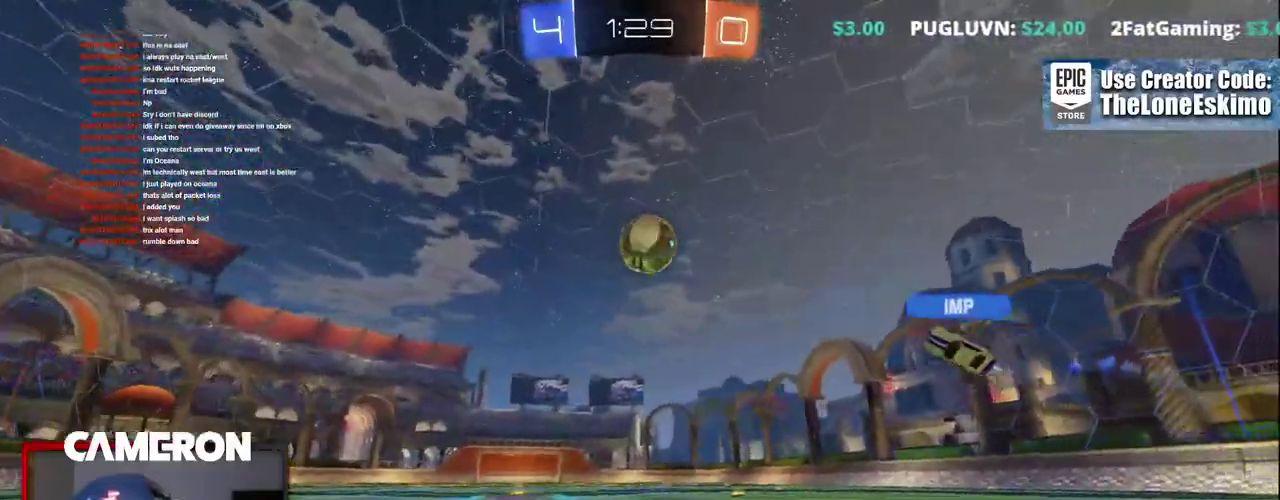
{"buttons": ["R2"], "left_stick": "left", "right_stick": "center"}
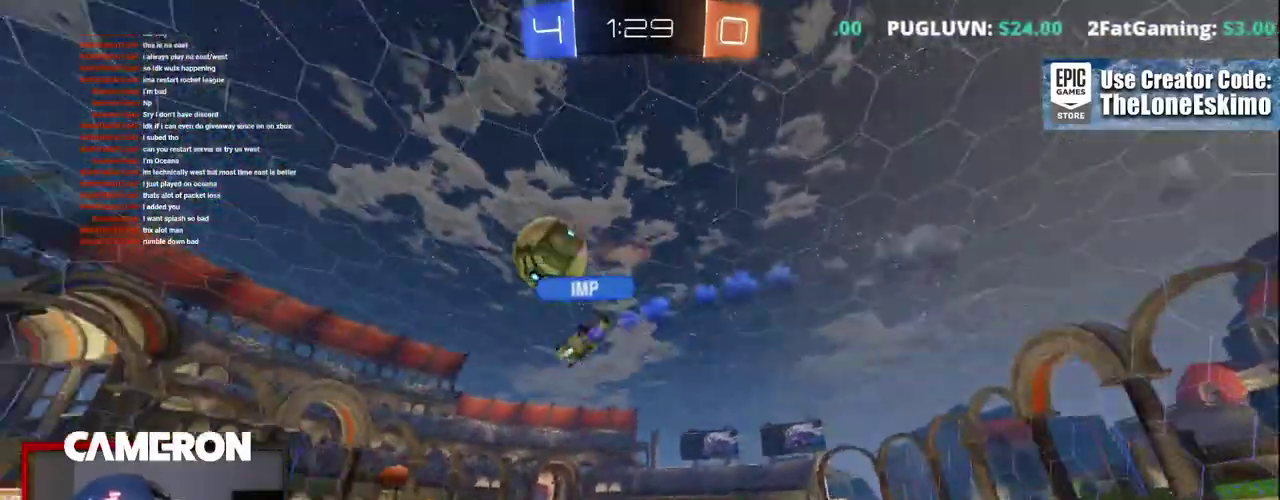
{"buttons": ["B", "R2"], "left_stick": "left", "right_stick": "center", "events": [[367, "B", "down"]]}
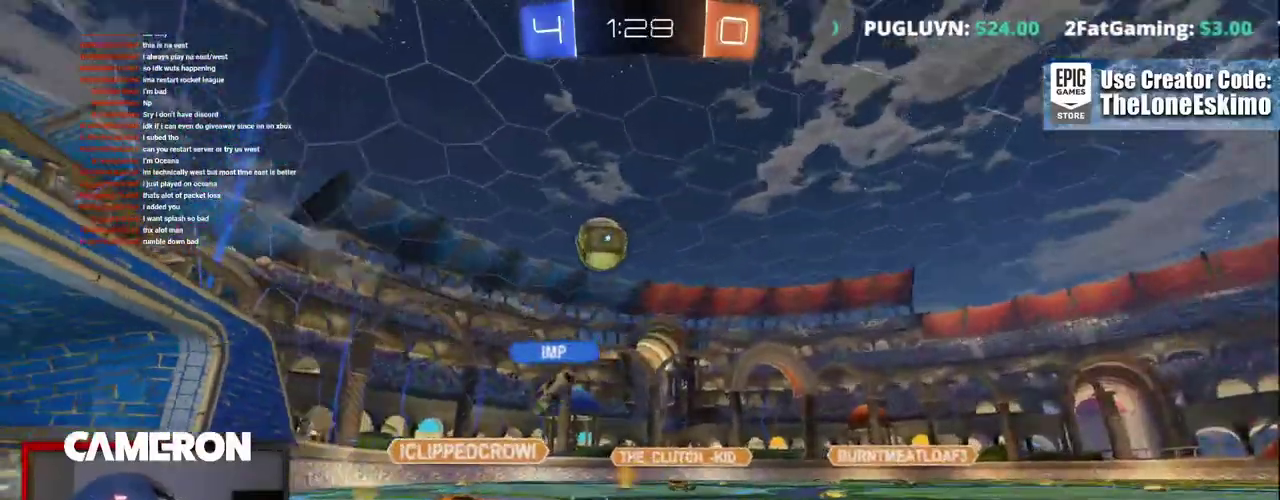
{"buttons": ["R2"], "left_stick": "left", "right_stick": "center", "events": [[33, "B", "up"]]}
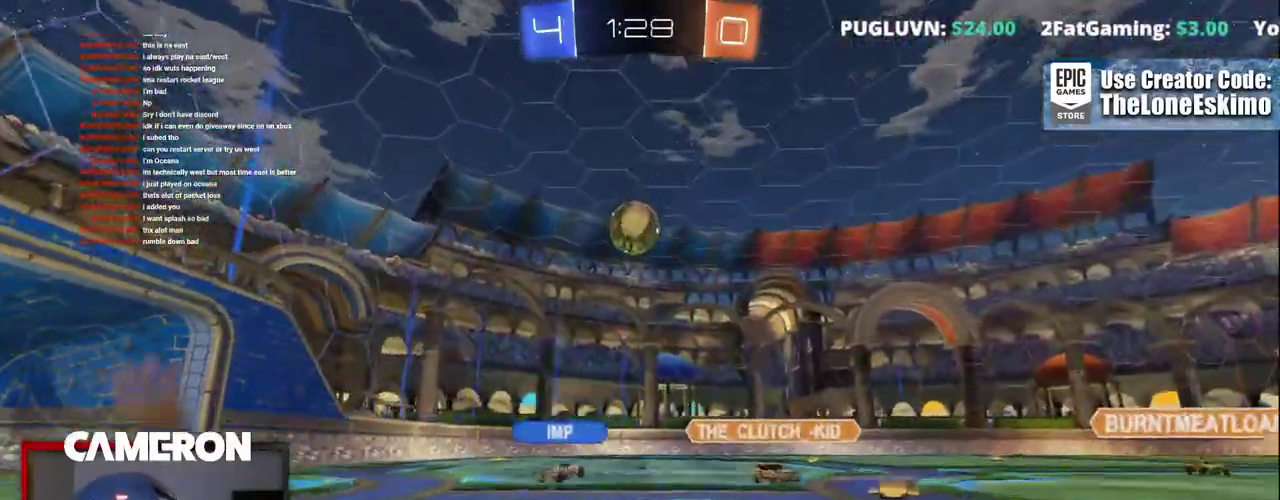
{"buttons": ["R2"], "left_stick": "left", "right_stick": "center"}
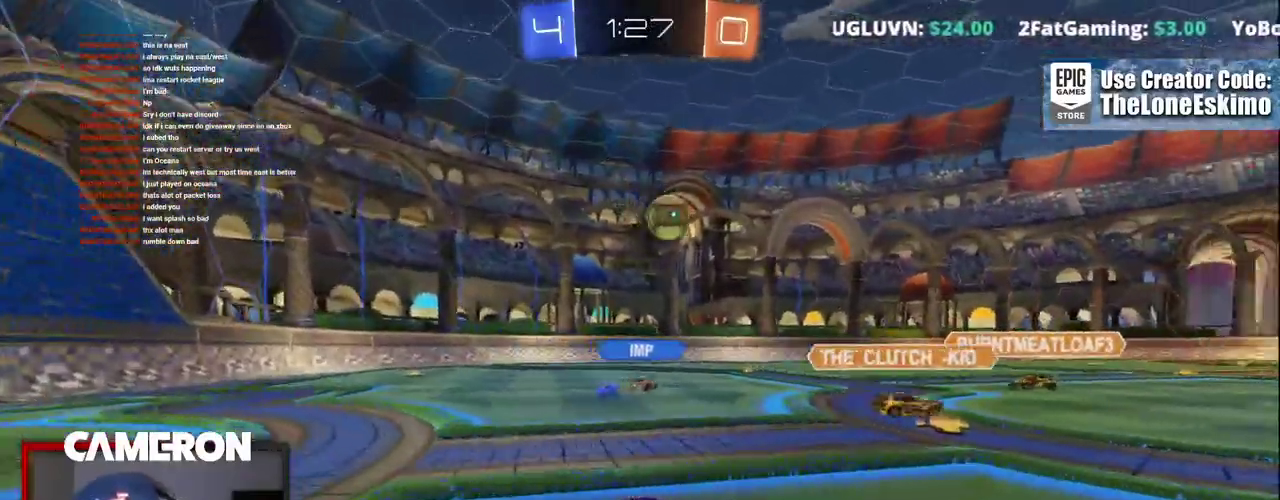
{"buttons": ["R2"], "left_stick": "right", "right_stick": "center", "events": [[100, "B", "down"], [133, "left_stick", "center"], [233, "left_stick", "right"], [267, "B", "up"]]}
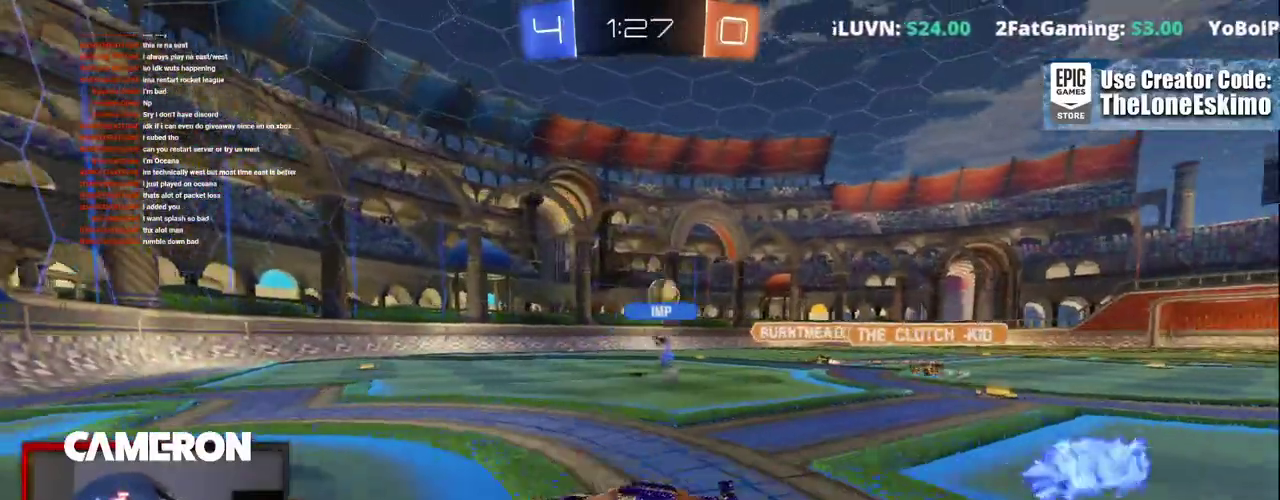
{"buttons": ["B", "R2"], "left_stick": "center", "right_stick": "center", "events": [[33, "left_stick", "center"], [100, "left_stick", "right"], [283, "B", "down"], [383, "left_stick", "center"]]}
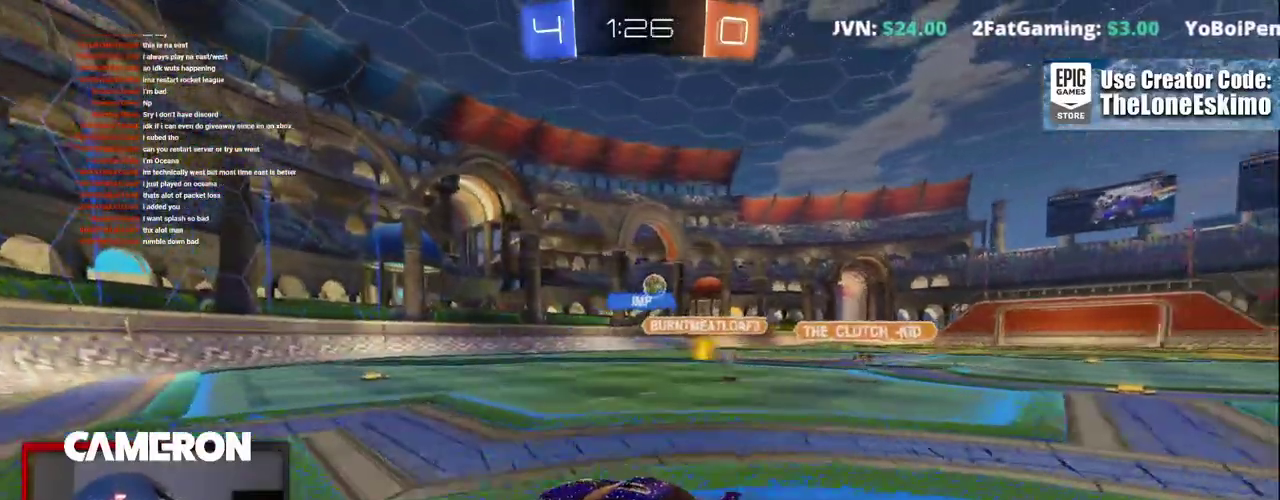
{"buttons": ["B", "R2"], "left_stick": "center", "right_stick": "center", "events": [[167, "left_stick", "right"], [417, "left_stick", "center"]]}
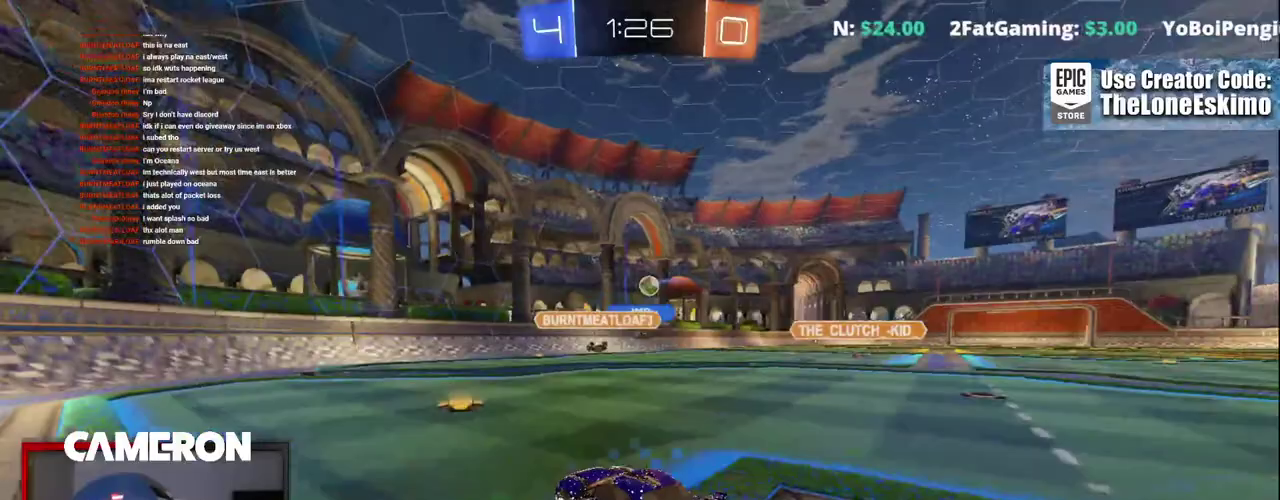
{"buttons": ["R2"], "left_stick": "center", "right_stick": "center", "events": [[67, "left_stick", "right"], [117, "B", "up"], [433, "left_stick", "center"]]}
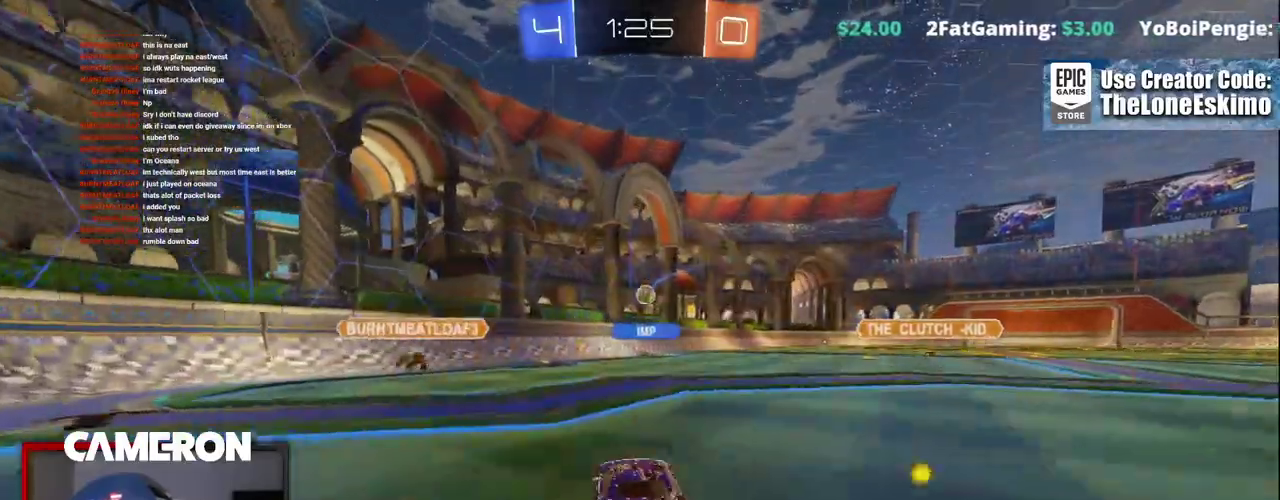
{"buttons": ["R2"], "left_stick": "center", "right_stick": "center", "events": [[17, "left_stick", "right"], [367, "left_stick", "center"]]}
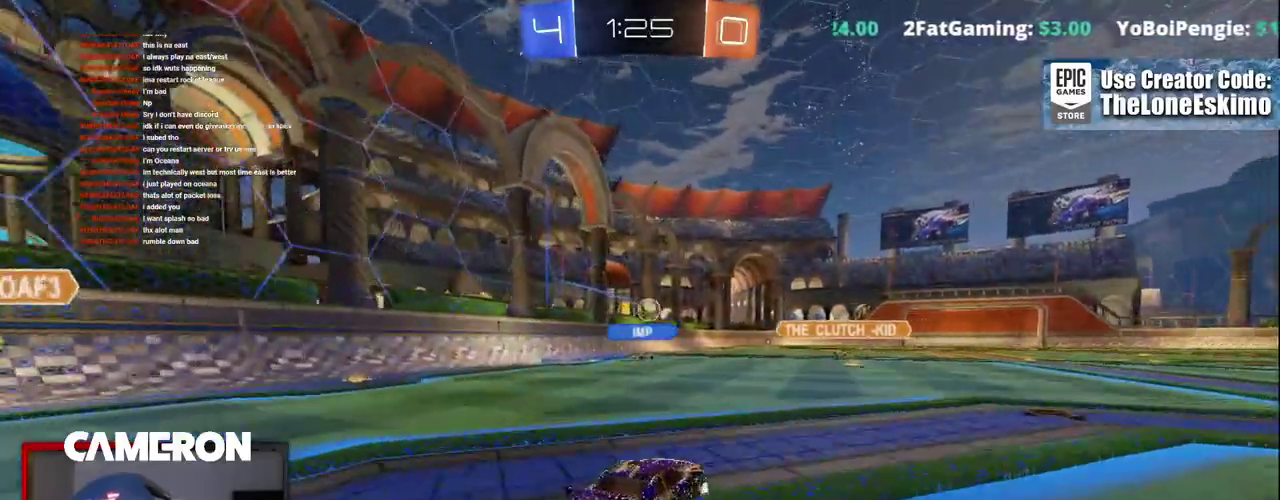
{"buttons": ["R2"], "left_stick": "left", "right_stick": "center", "events": [[133, "left_stick", "right"], [233, "left_stick", "center"], [500, "left_stick", "left"]]}
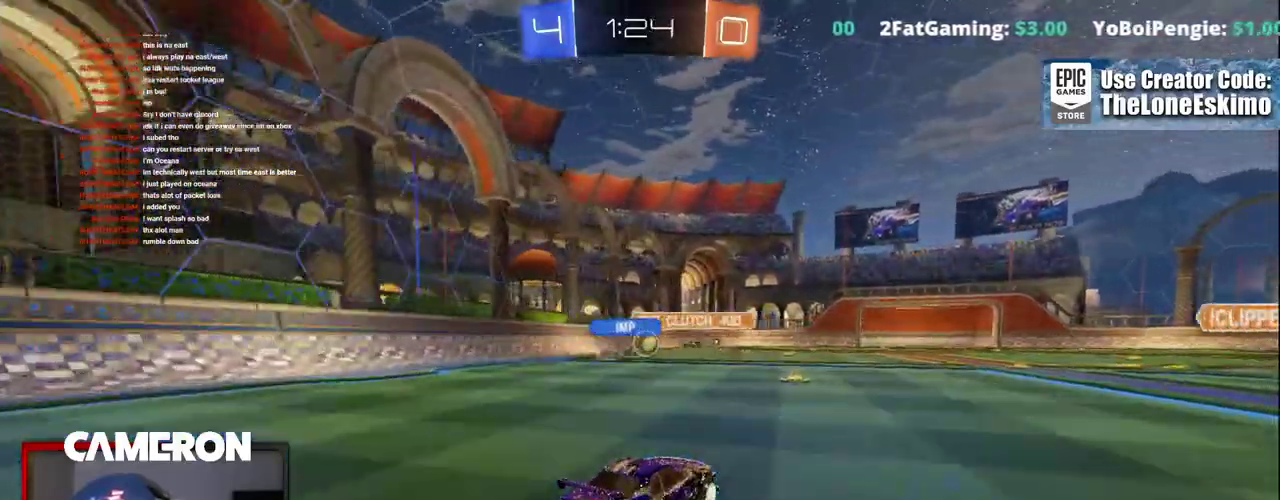
{"buttons": ["R2"], "left_stick": "left", "right_stick": "center", "events": [[133, "left_stick", "center"], [183, "R2", "up"], [233, "R2", "down"], [233, "left_stick", "left"], [417, "left_stick", "center"], [500, "left_stick", "left"]]}